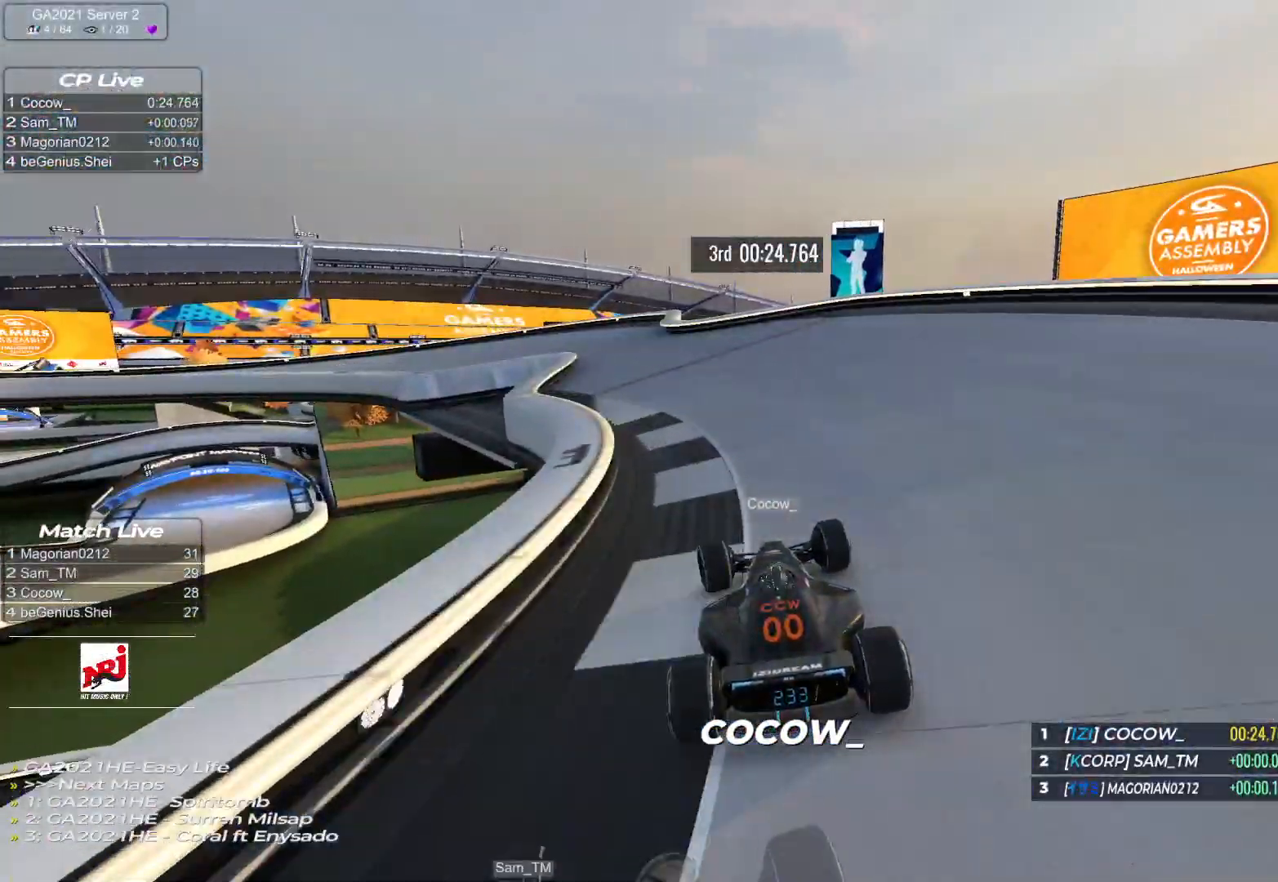
Gameplay with keyboard; each line is a JSON object with the keys held at the frame after it. "events" lists presses ("down") and releases ("up") of "down", "left", "right" and "up" between this image and that frame as [ms after this image, input, new state], when the widget could be followed in between. No other keys are recorded. Mouse input is not recorded.
{"keys": ["left", "up"], "events": []}
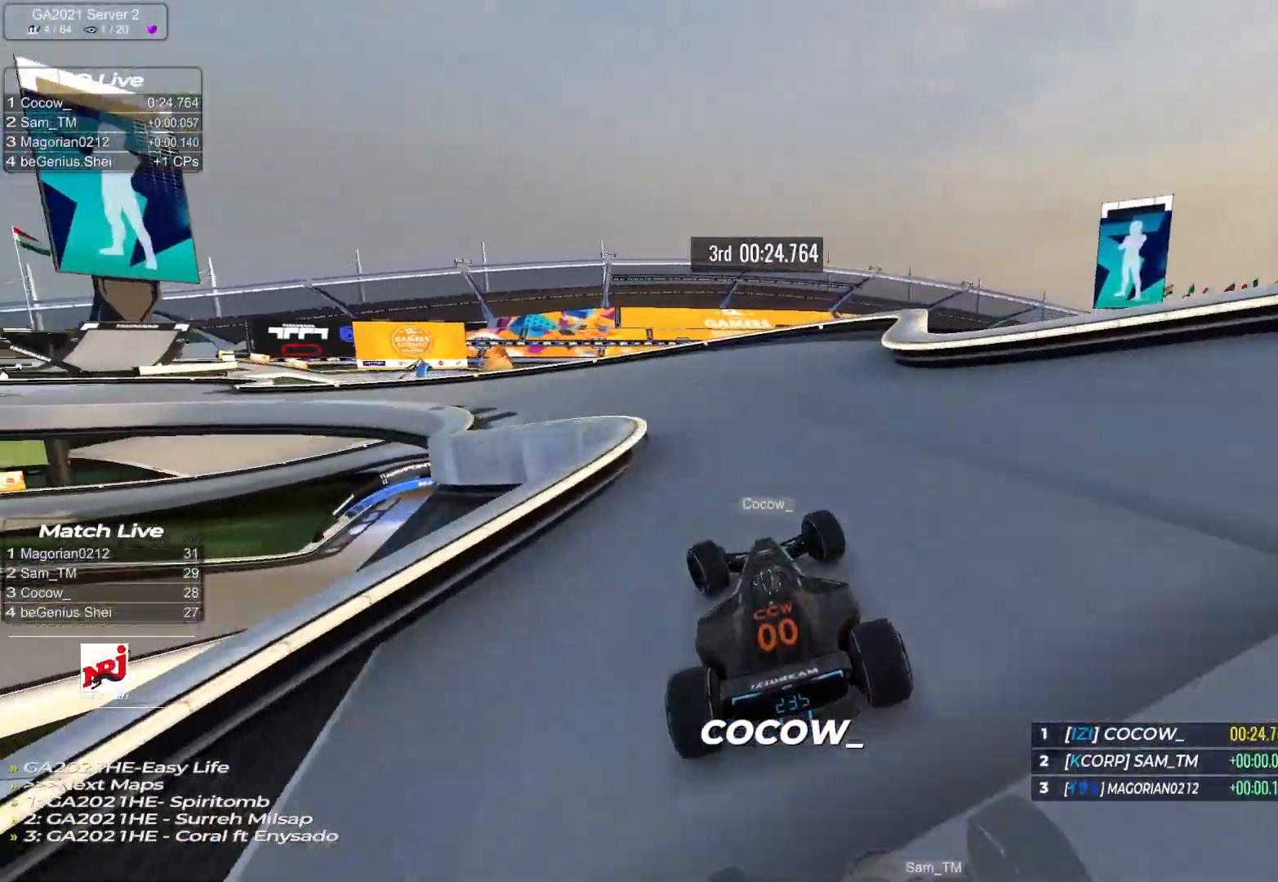
{"keys": ["left", "up"], "events": []}
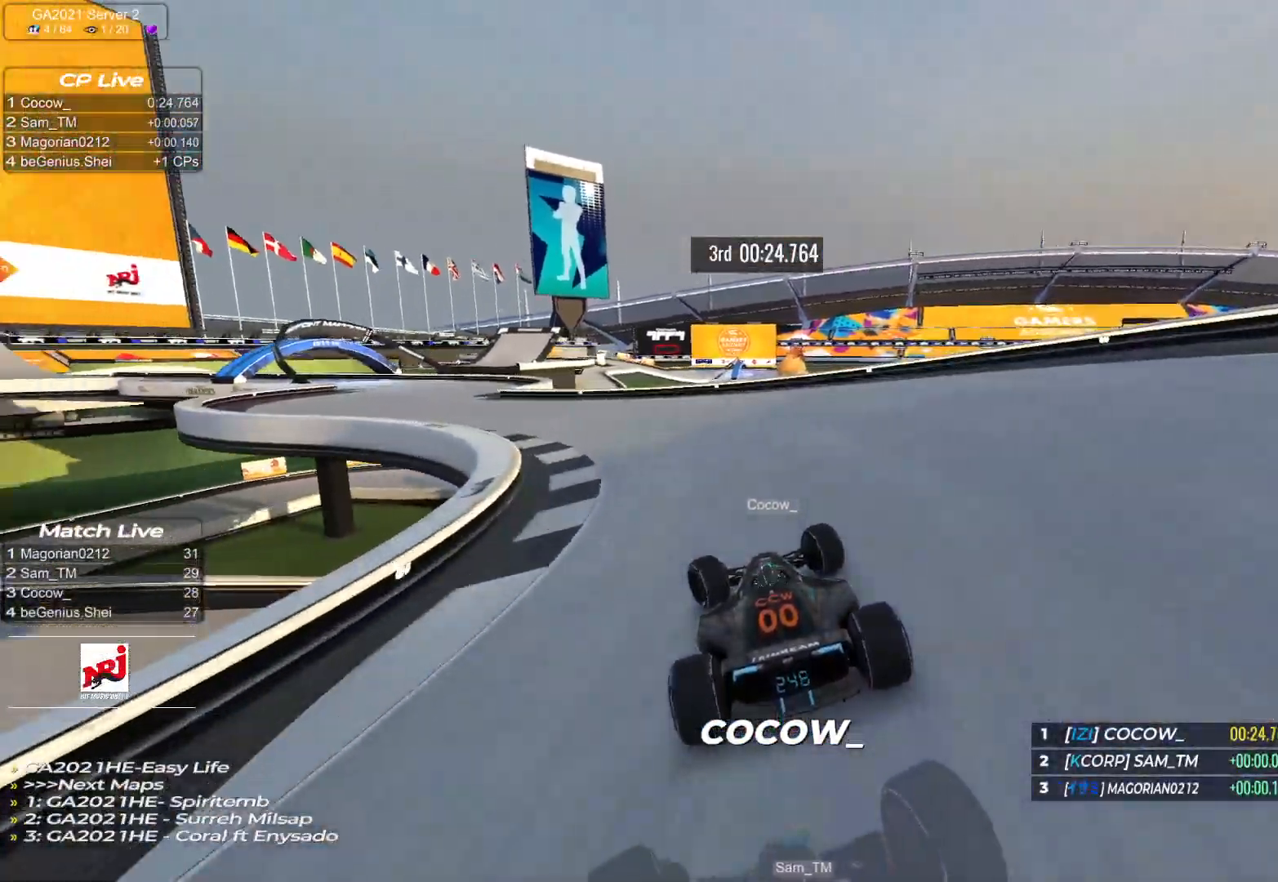
{"keys": ["up"], "events": [[467, "left", "up"]]}
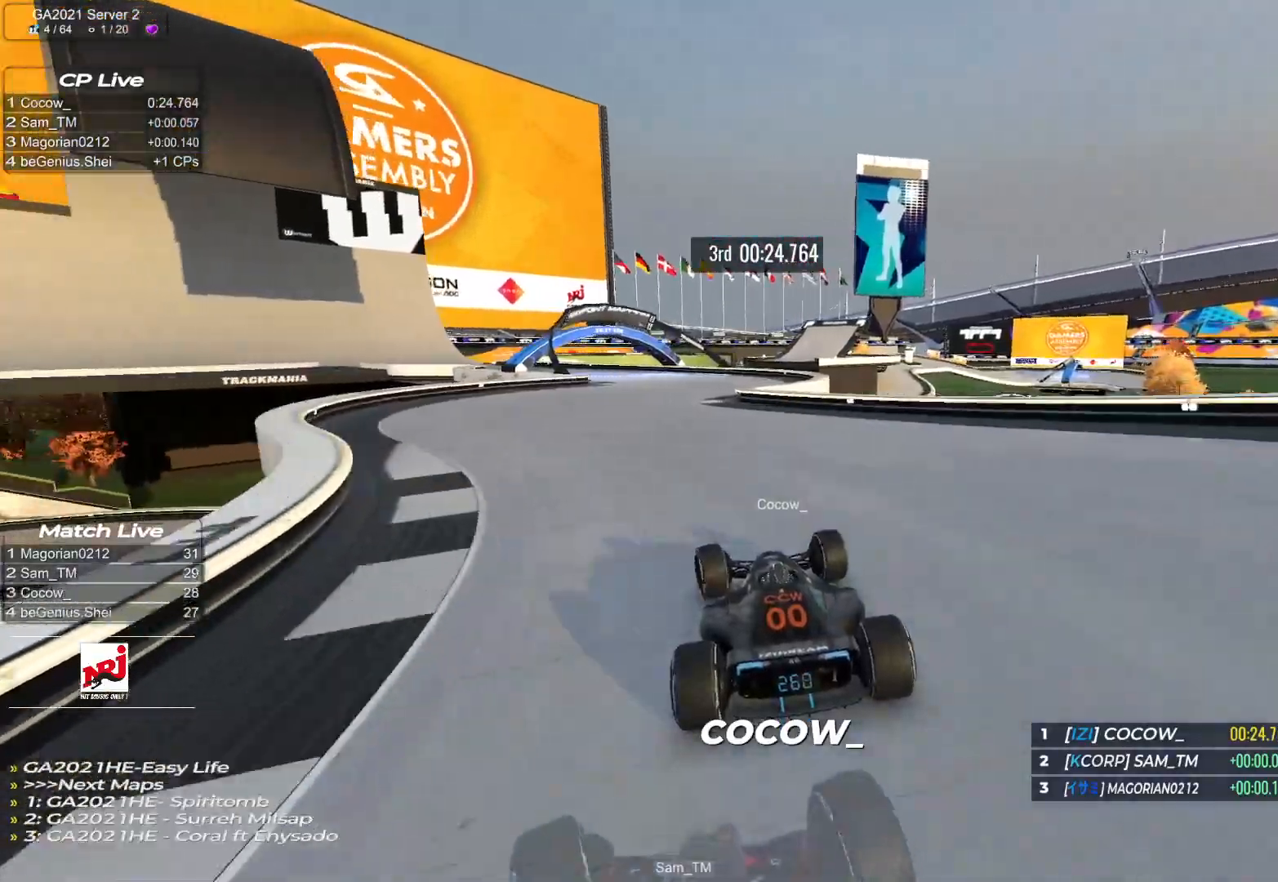
{"keys": ["left", "up"], "events": [[383, "left", "down"]]}
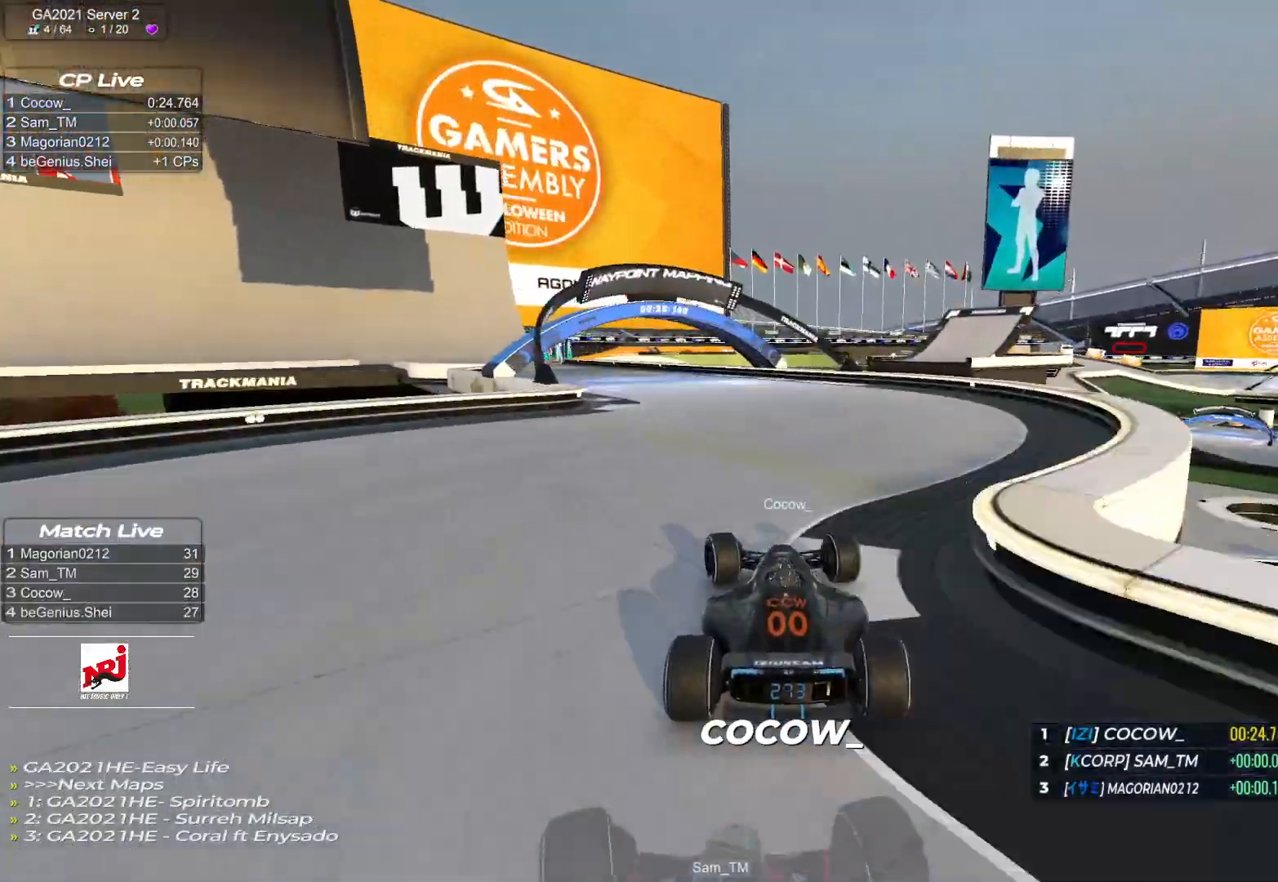
{"keys": ["down", "left", "up"], "events": [[383, "down", "down"]]}
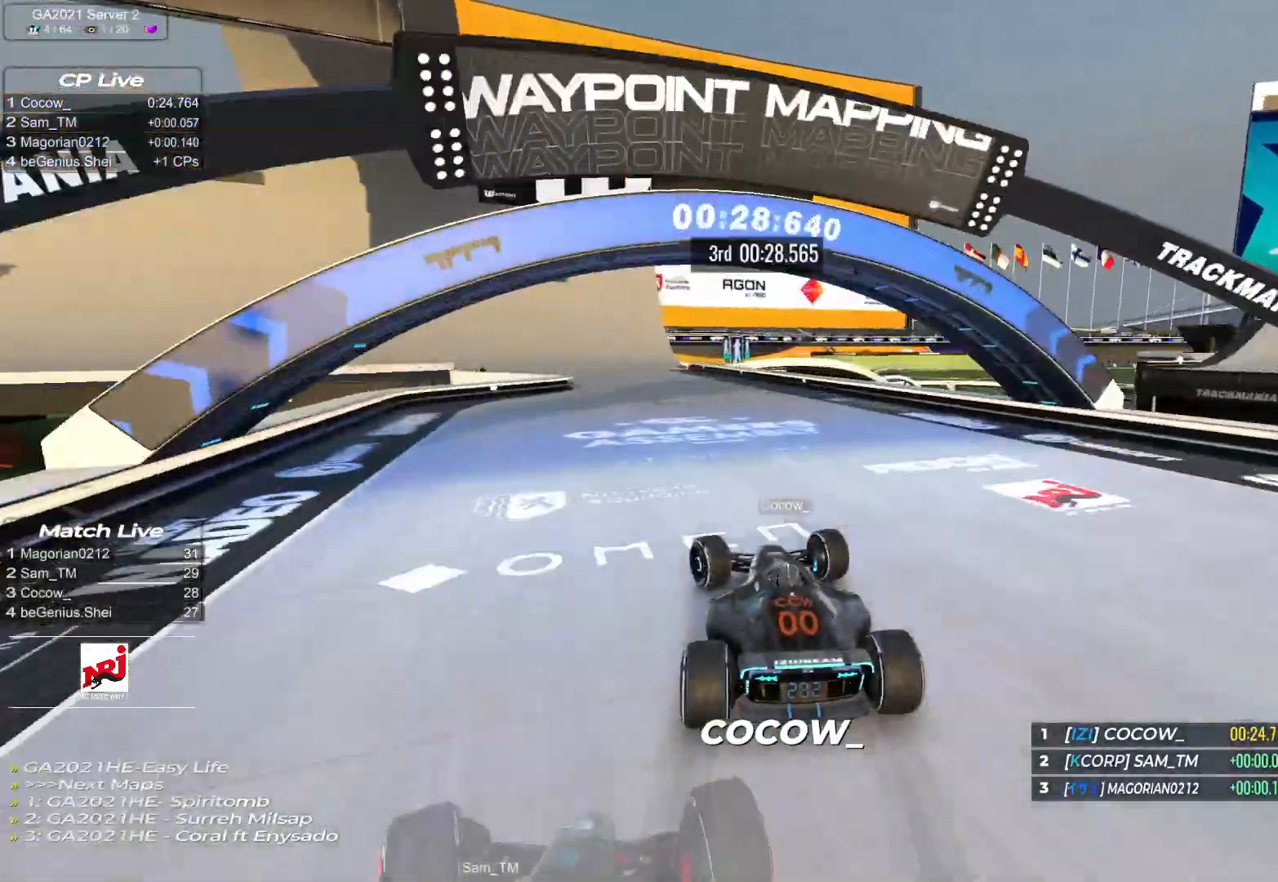
{"keys": ["down", "left", "up"], "events": []}
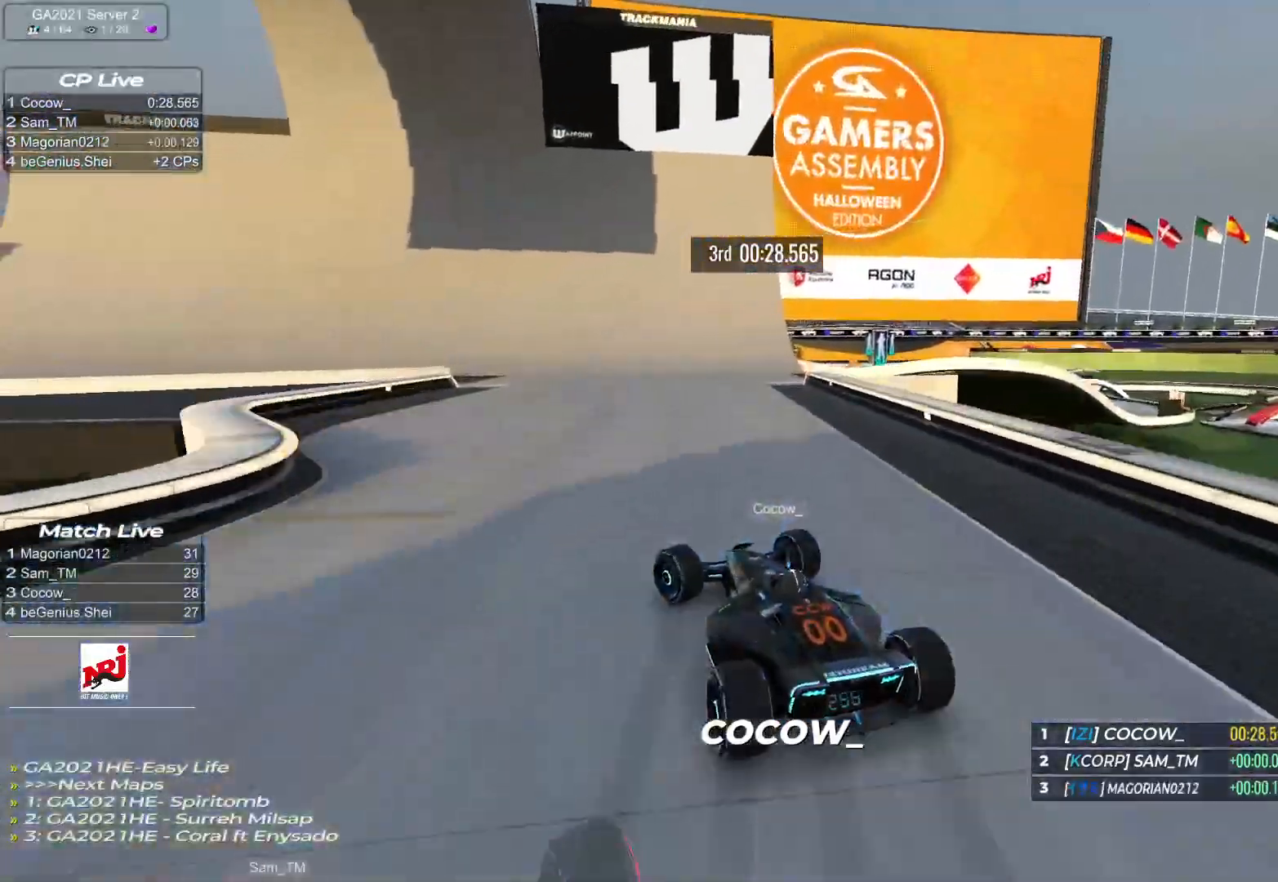
{"keys": ["left", "up"], "events": [[417, "down", "up"]]}
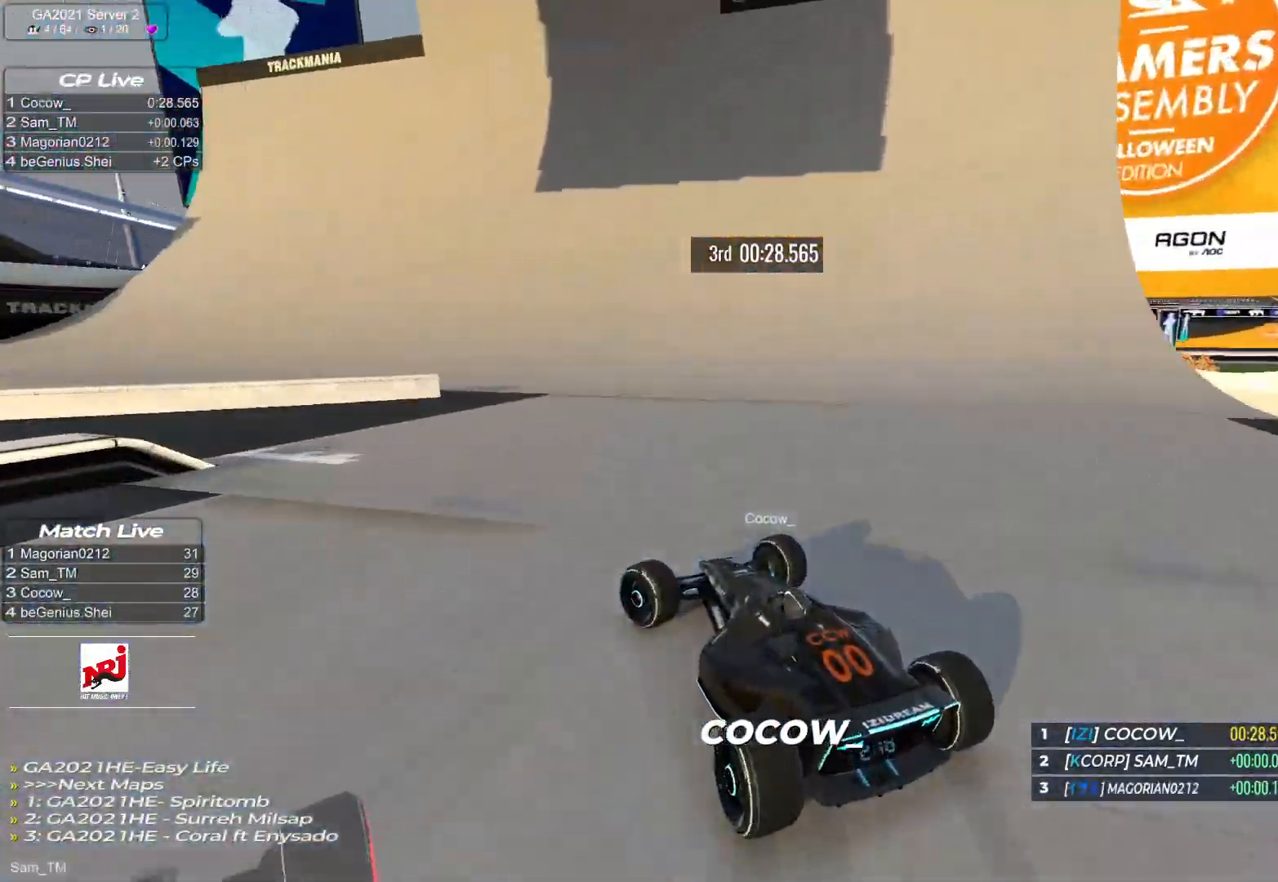
{"keys": ["left", "up"], "events": [[150, "down", "down"], [233, "down", "up"]]}
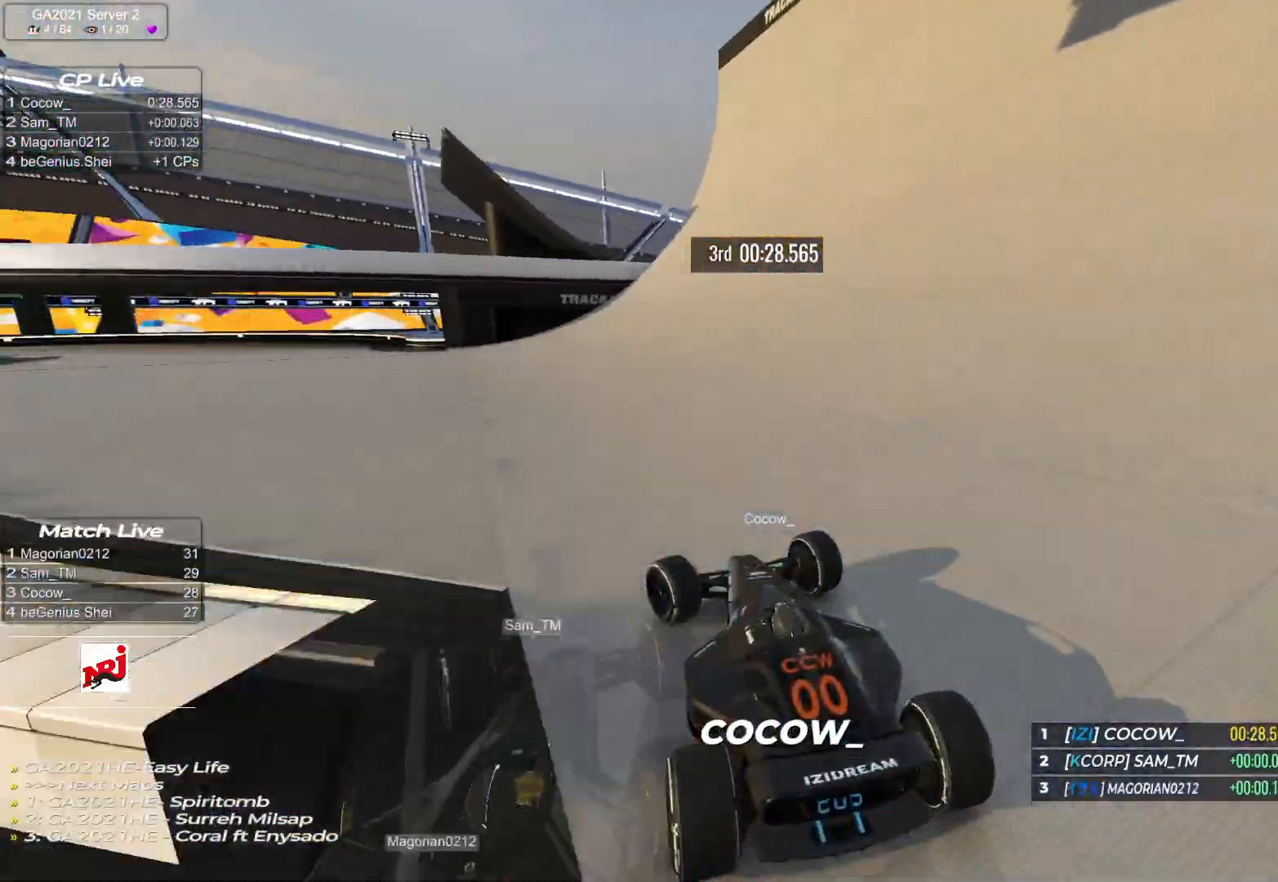
{"keys": ["left", "up"], "events": []}
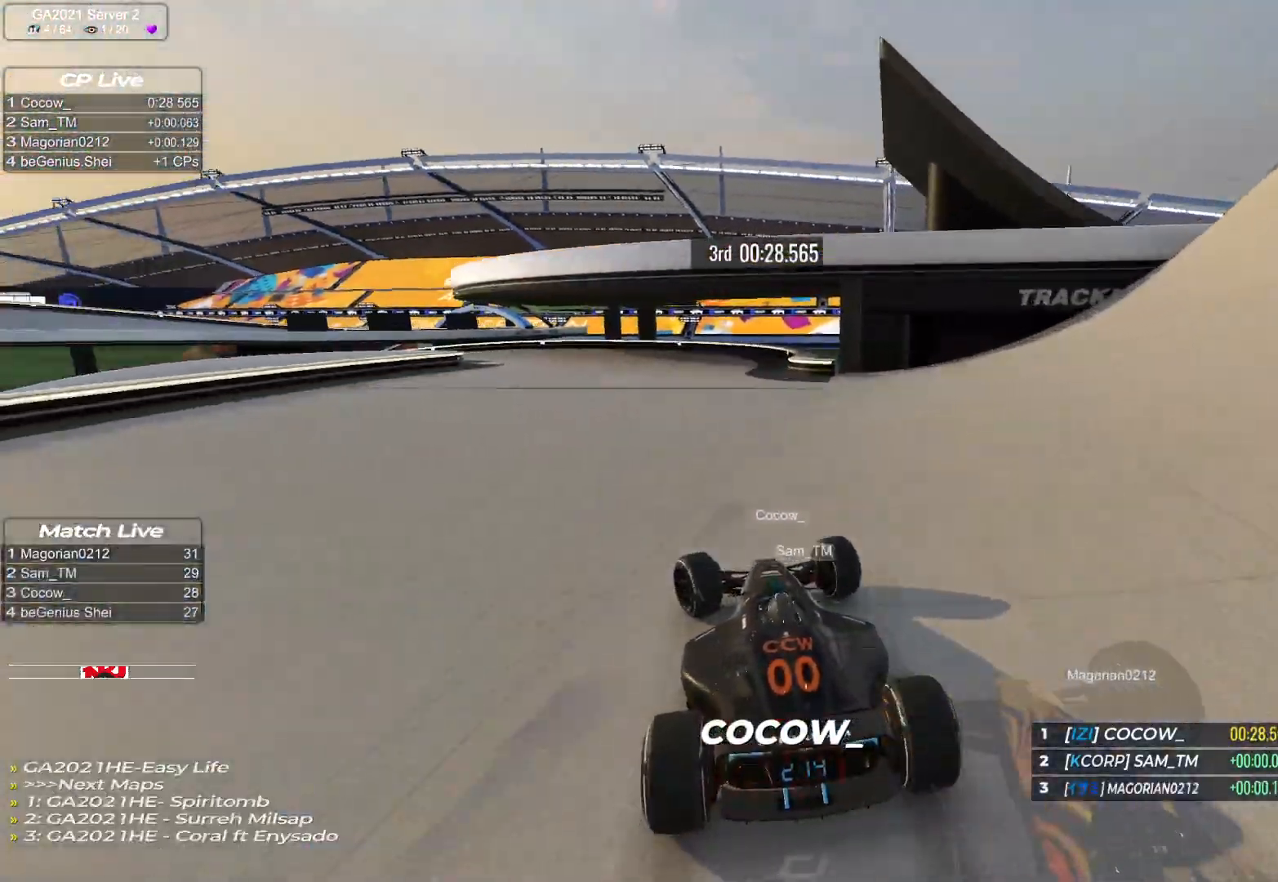
{"keys": ["left", "up"], "events": []}
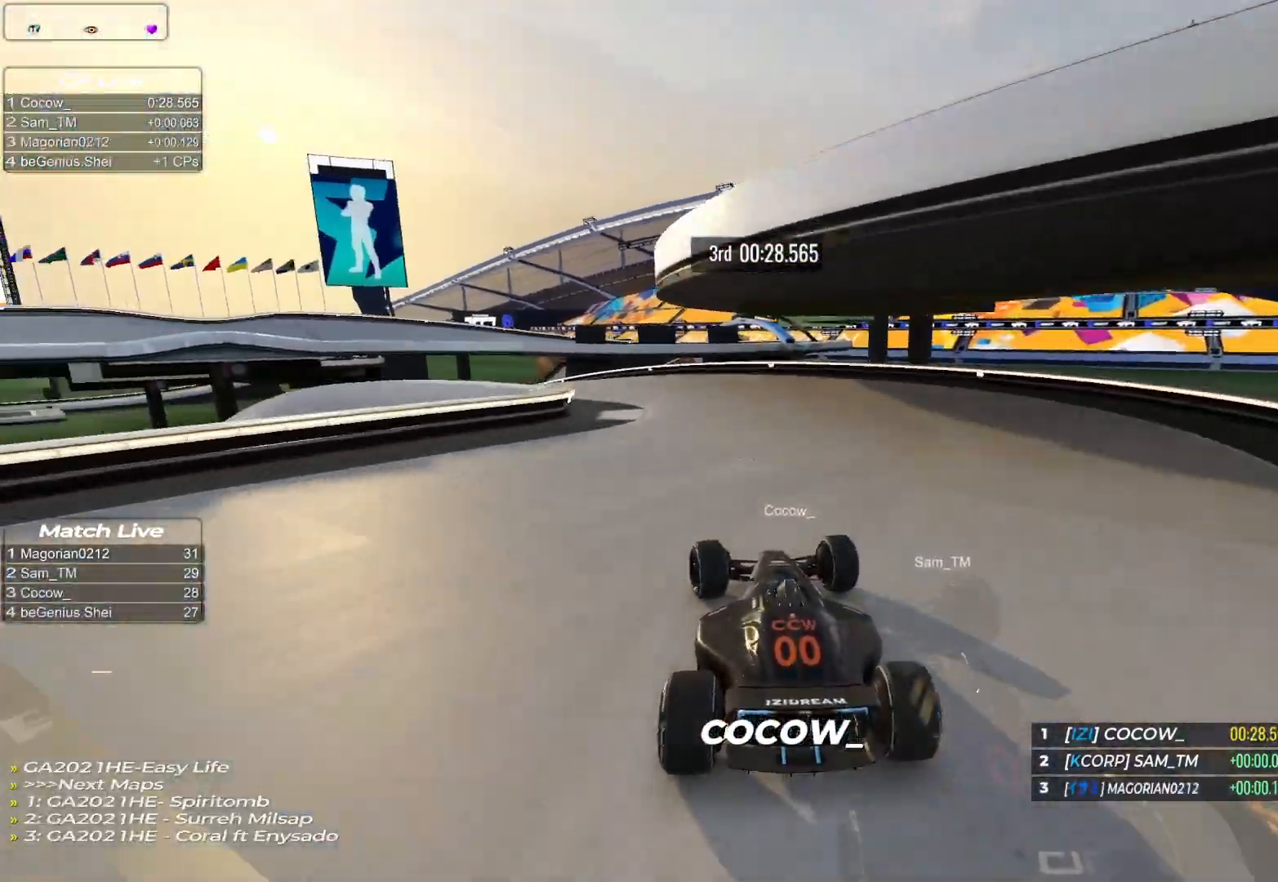
{"keys": ["left", "up"], "events": []}
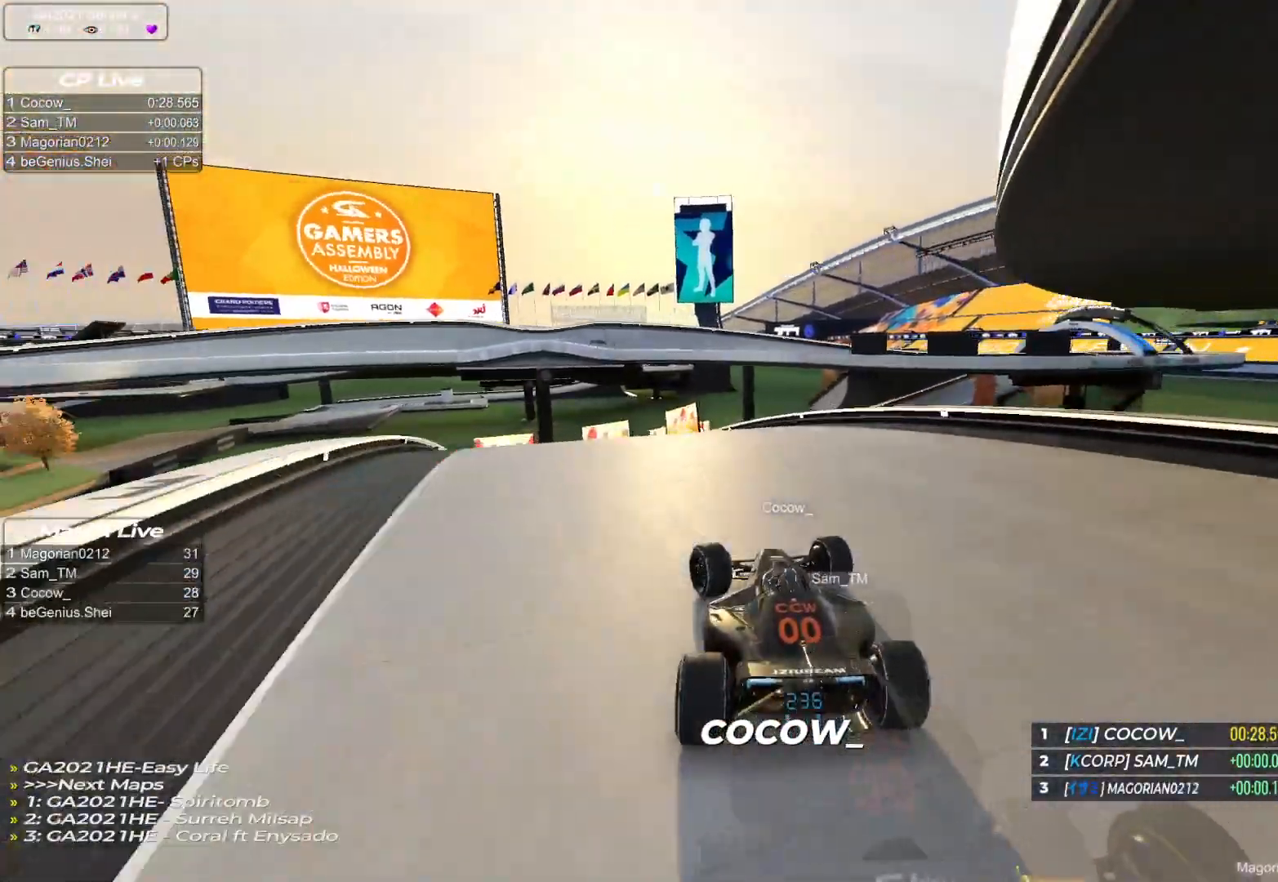
{"keys": ["left", "up"], "events": []}
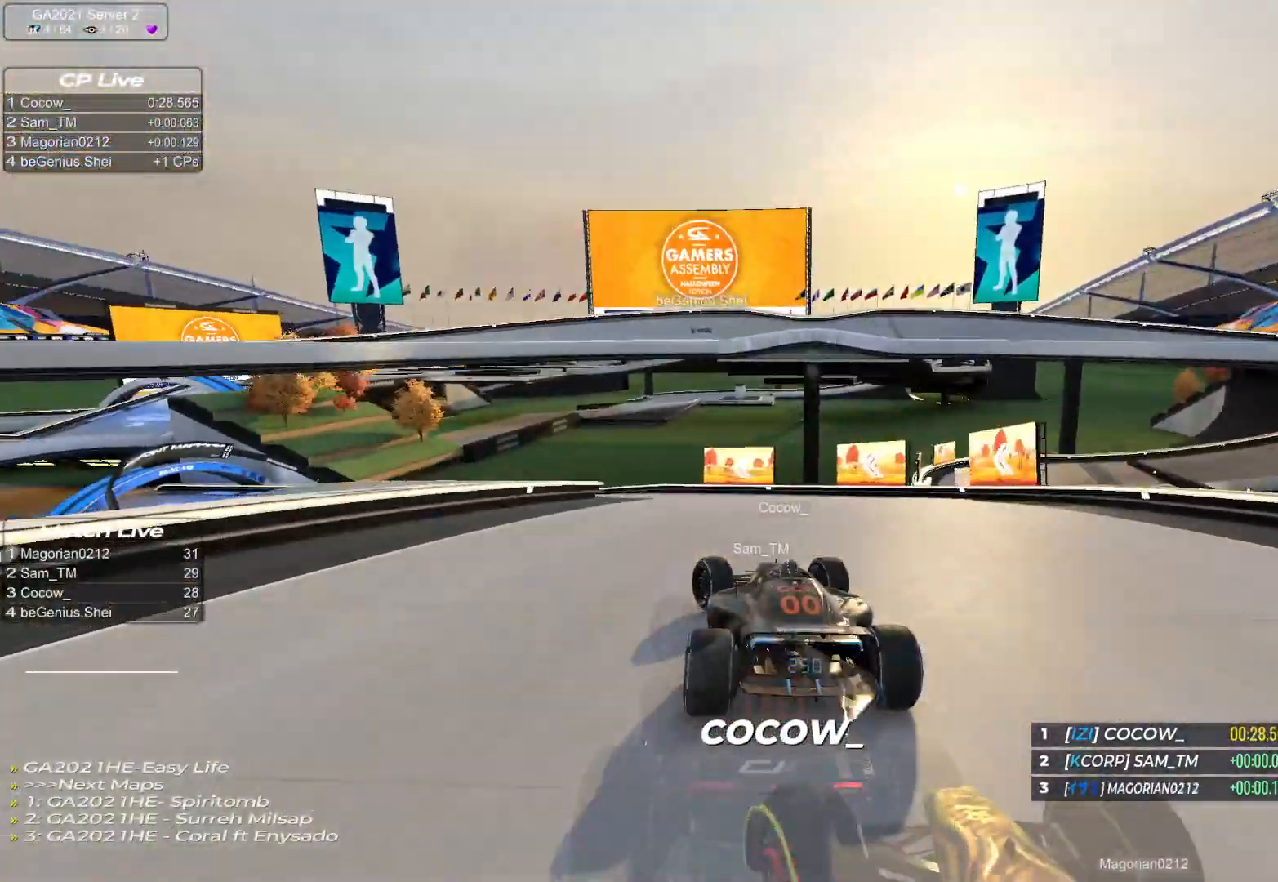
{"keys": ["left", "up"], "events": []}
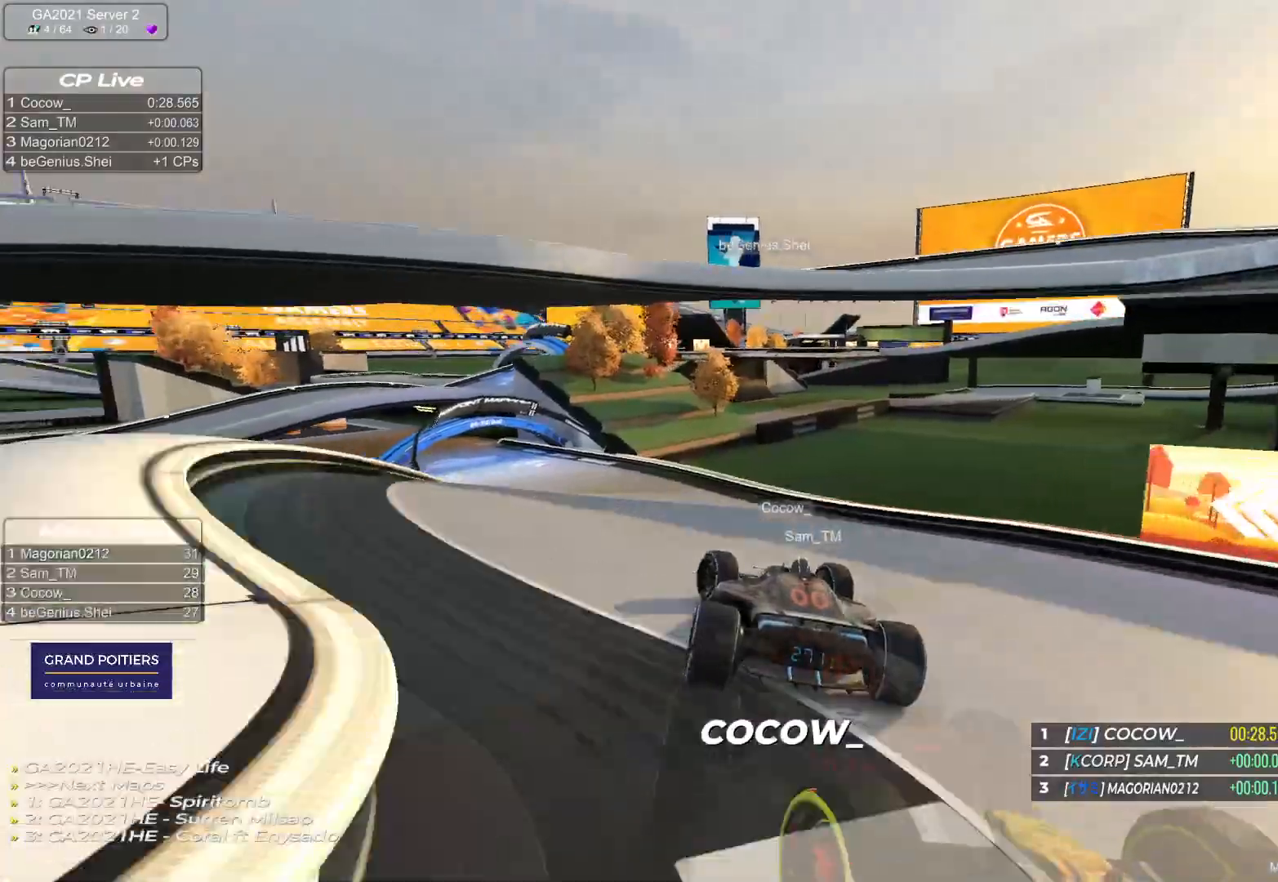
{"keys": ["left", "up"], "events": [[100, "left", "up"], [183, "left", "down"]]}
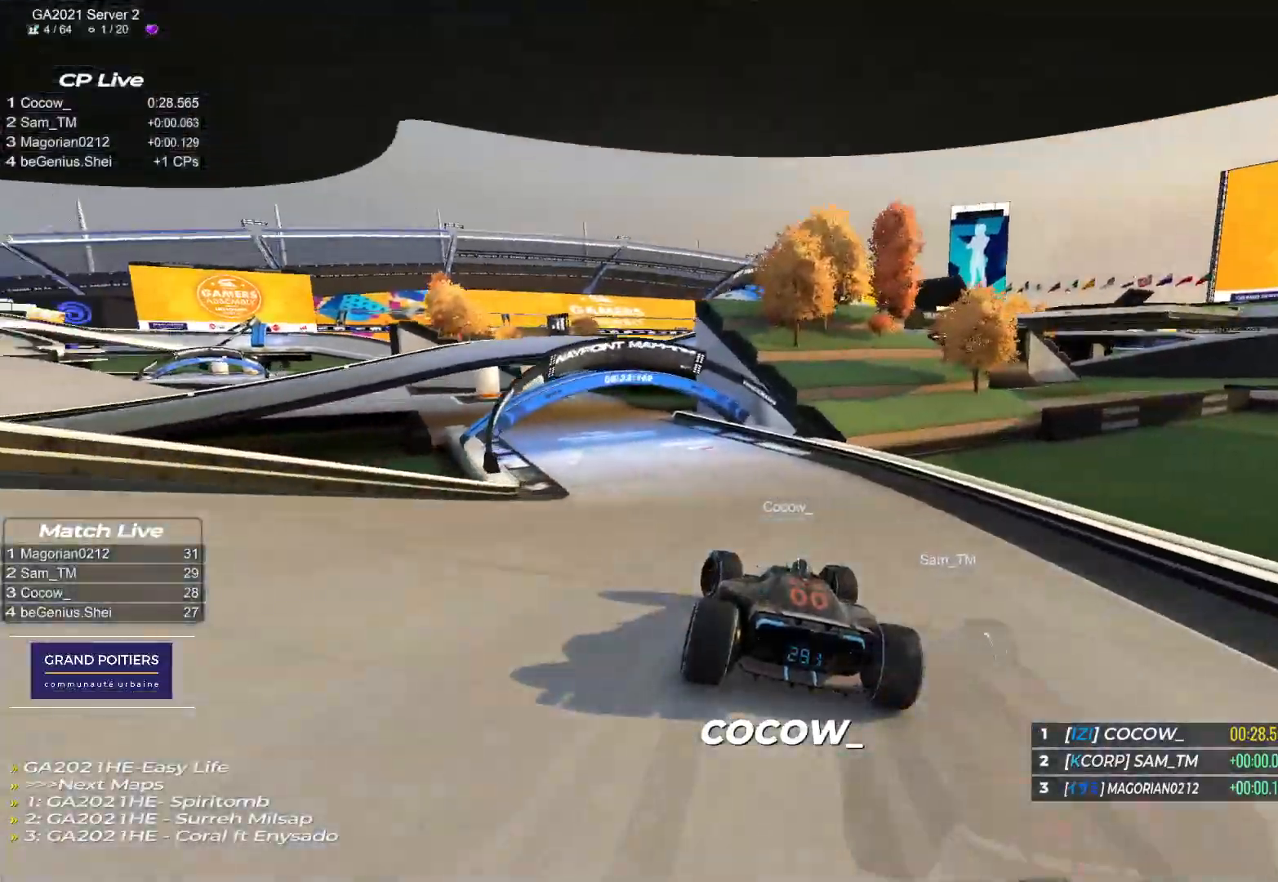
{"keys": ["left", "up"], "events": []}
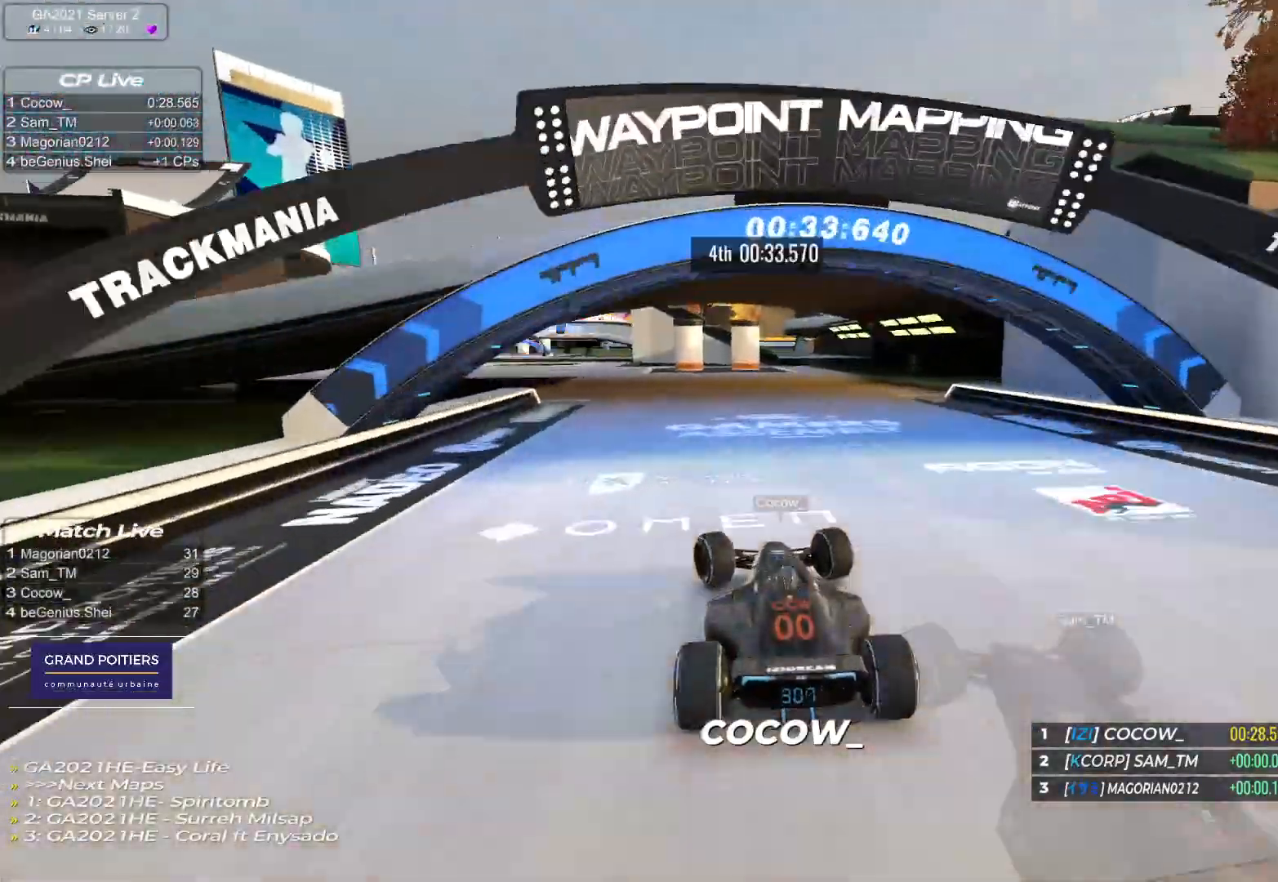
{"keys": ["left", "up"], "events": []}
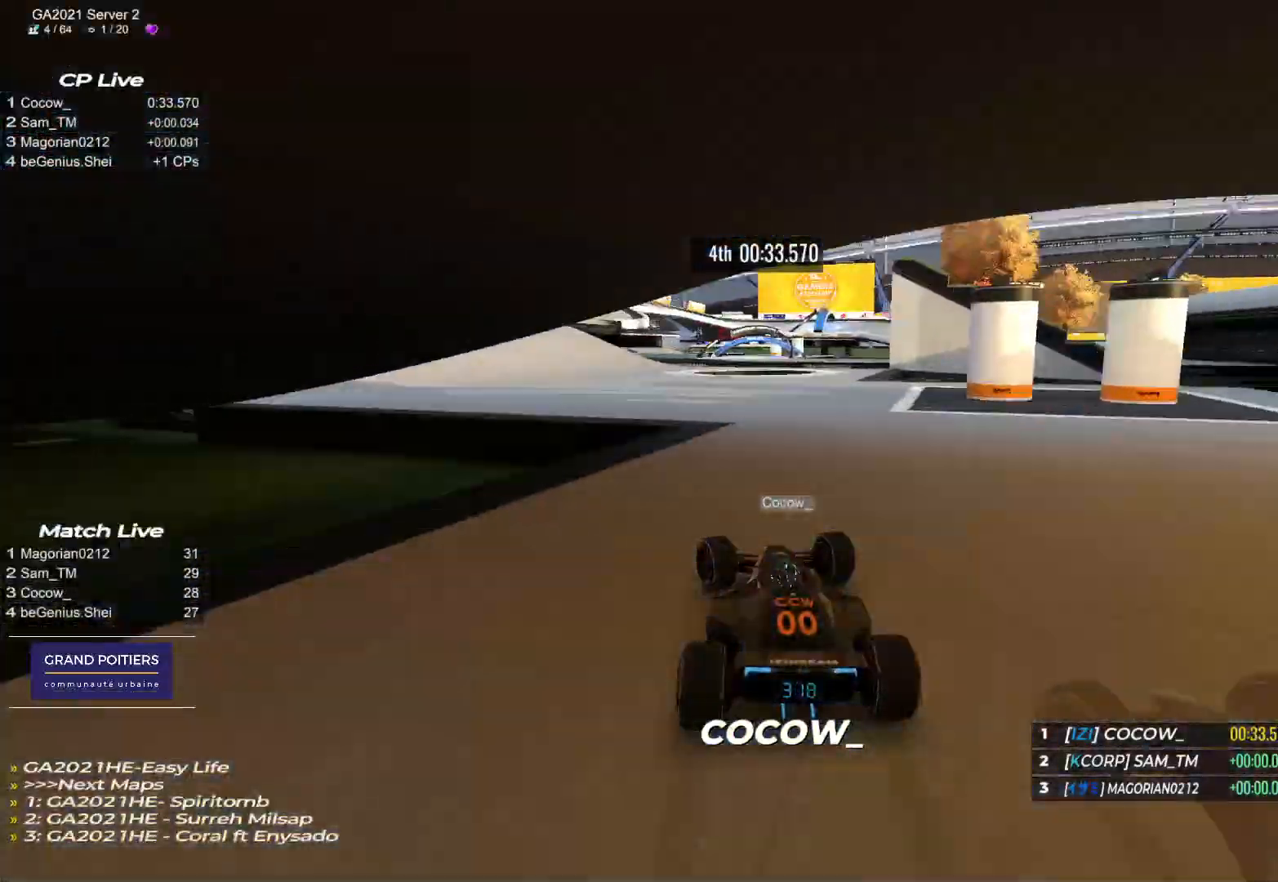
{"keys": ["up"], "events": [[250, "left", "up"]]}
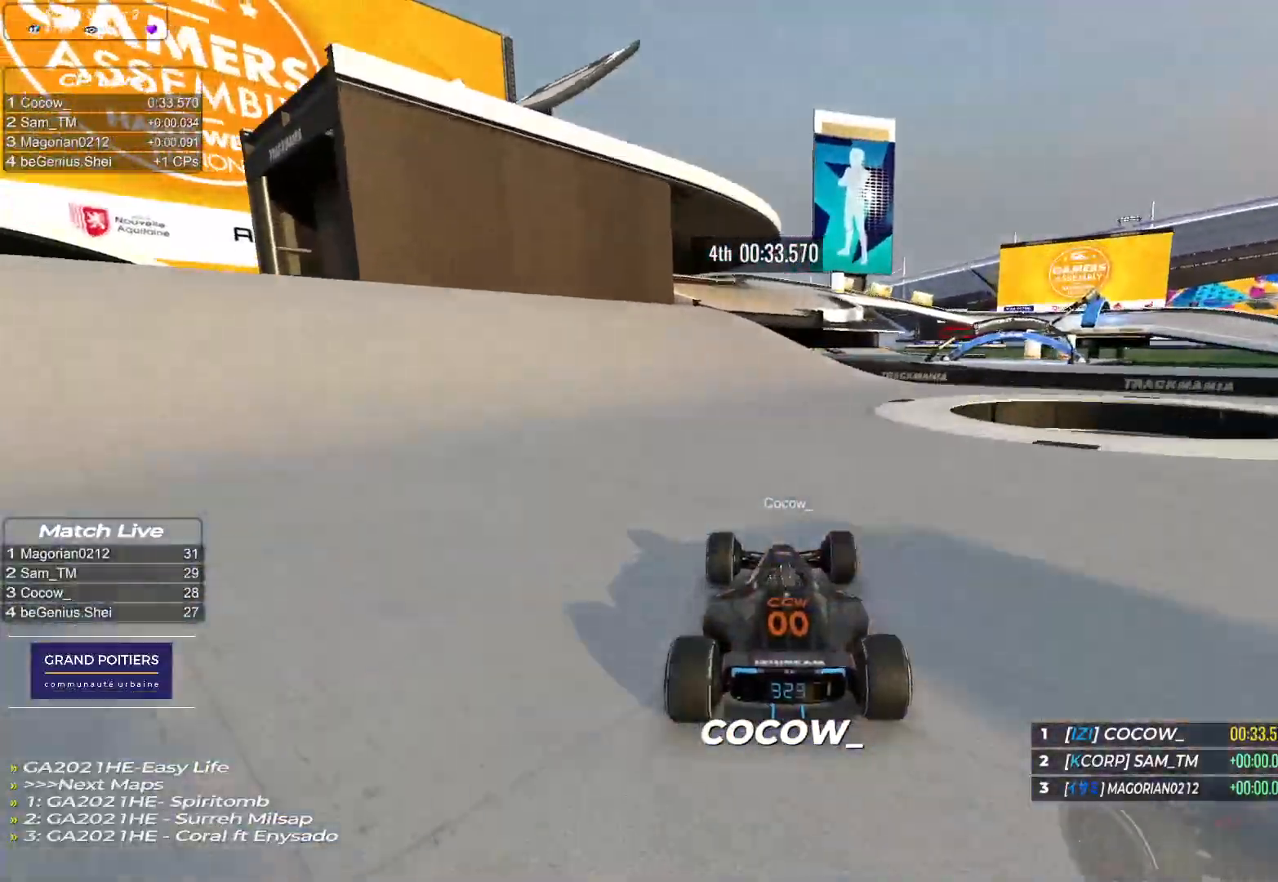
{"keys": ["right", "up"], "events": [[450, "right", "down"]]}
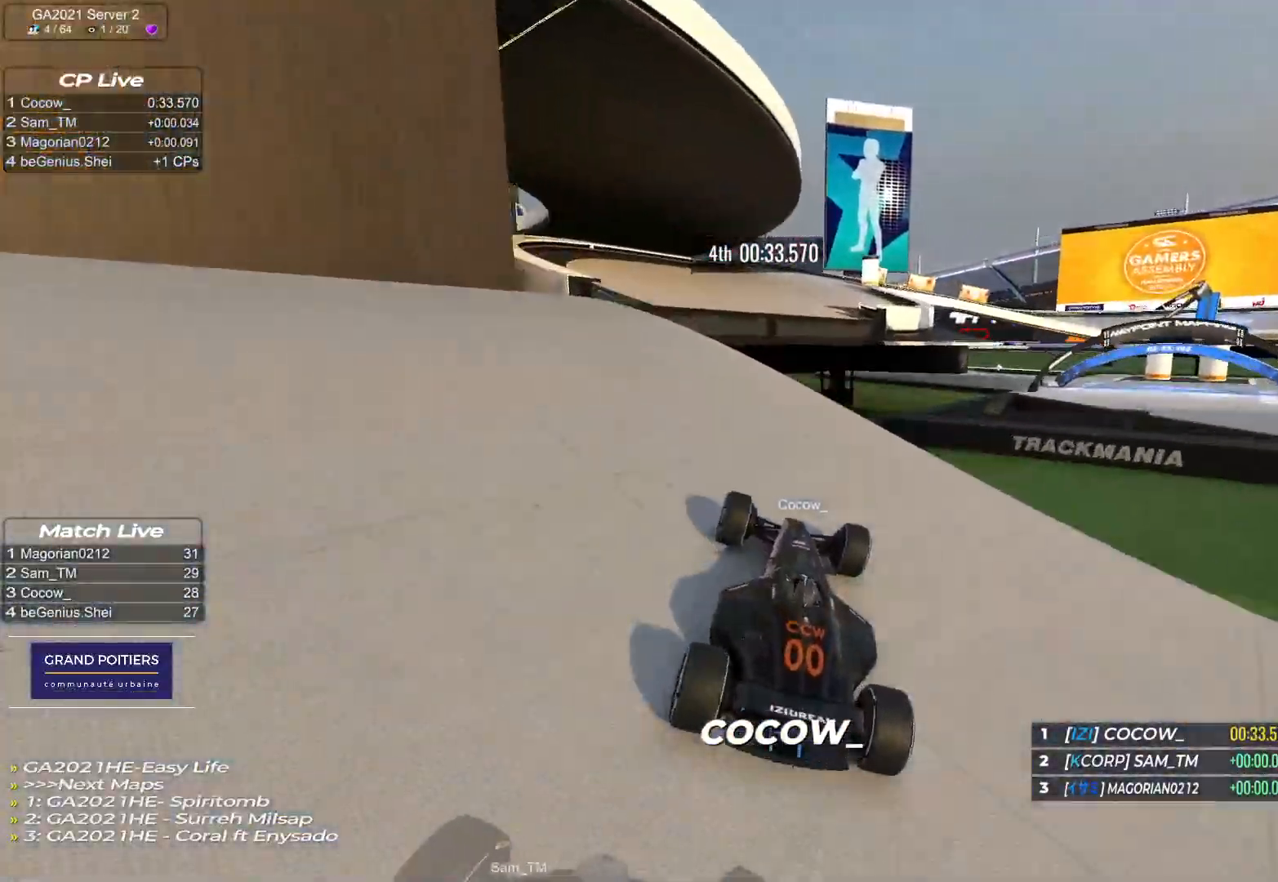
{"keys": ["right", "up"], "events": []}
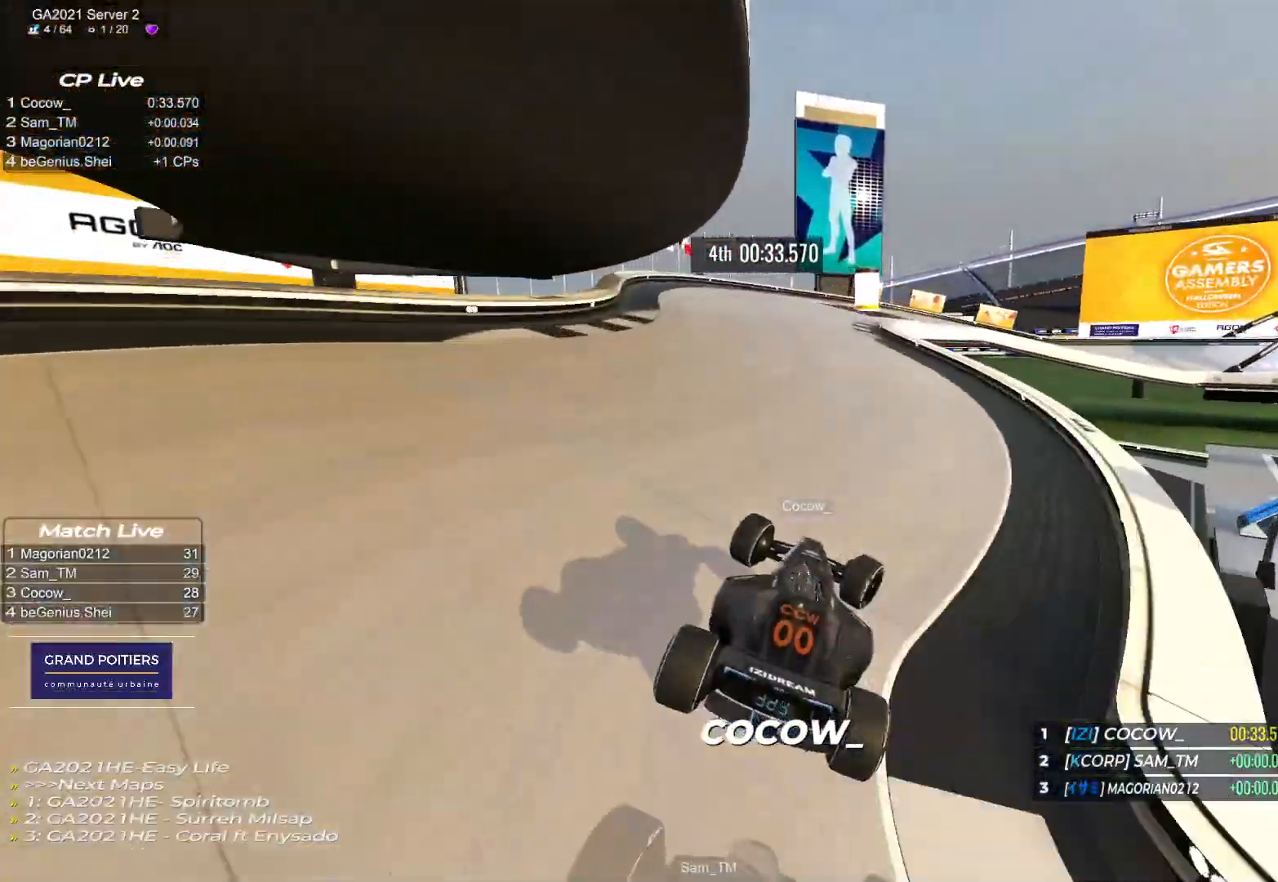
{"keys": ["down", "right", "up"], "events": [[33, "right", "up"], [67, "right", "down"], [300, "down", "down"]]}
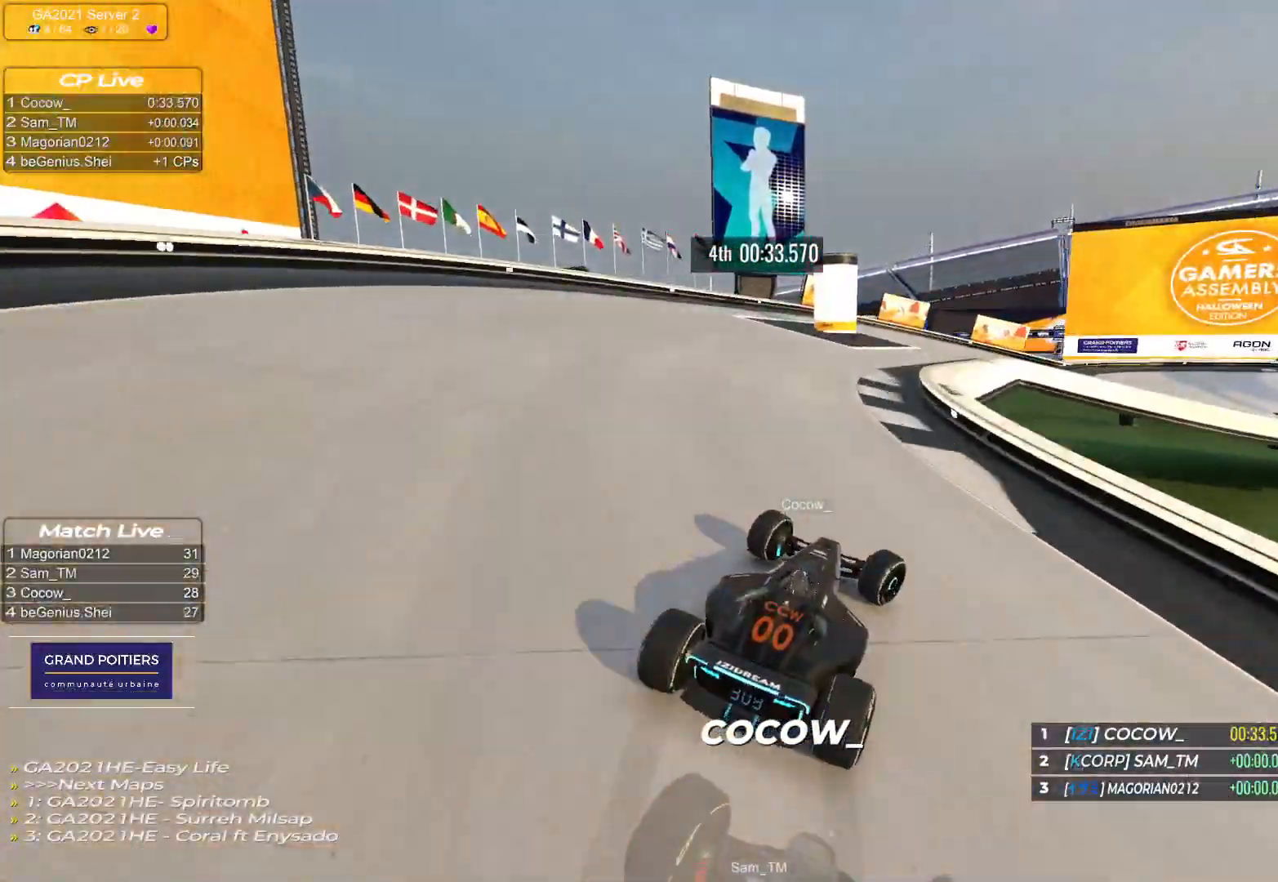
{"keys": ["right", "up"], "events": [[433, "down", "up"]]}
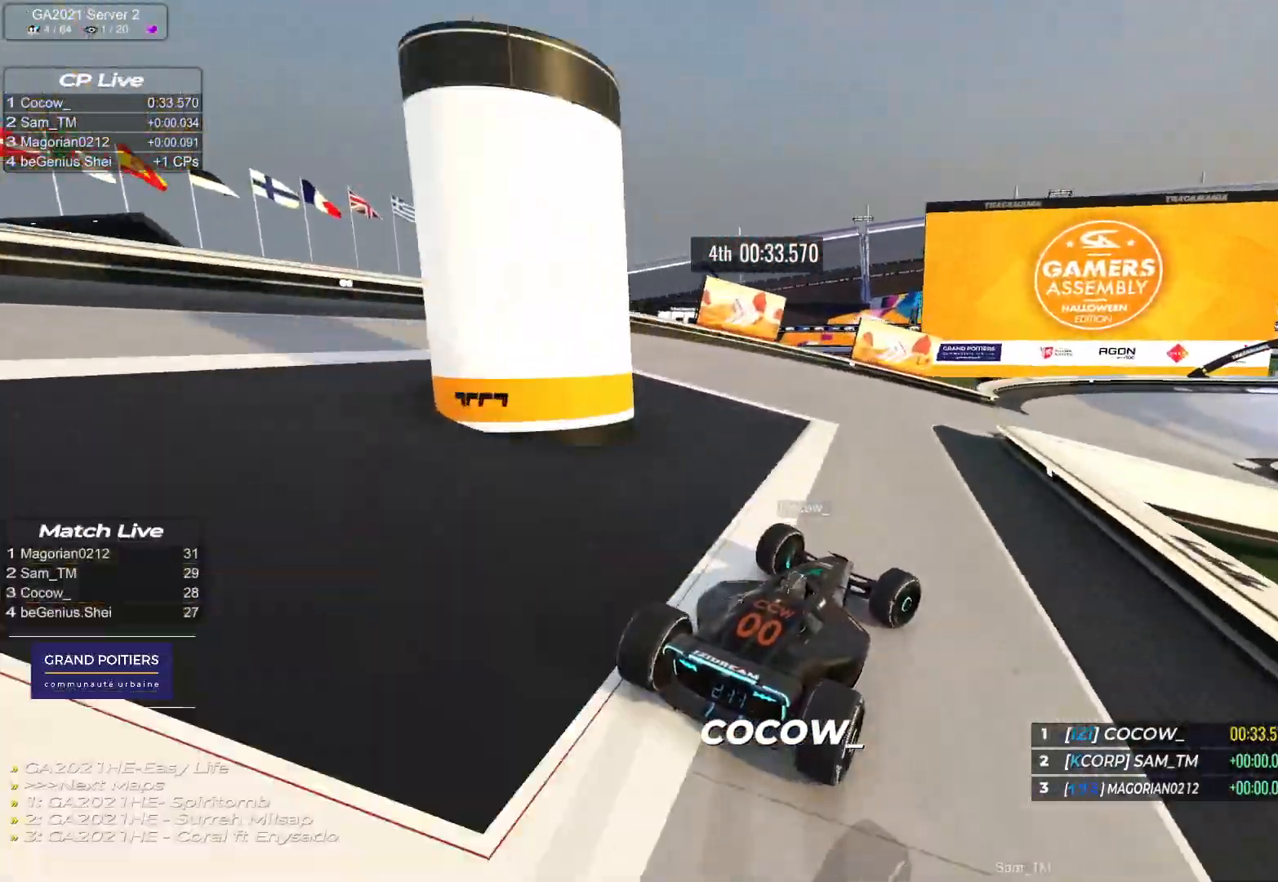
{"keys": ["right", "up"], "events": [[117, "down", "down"], [200, "down", "up"]]}
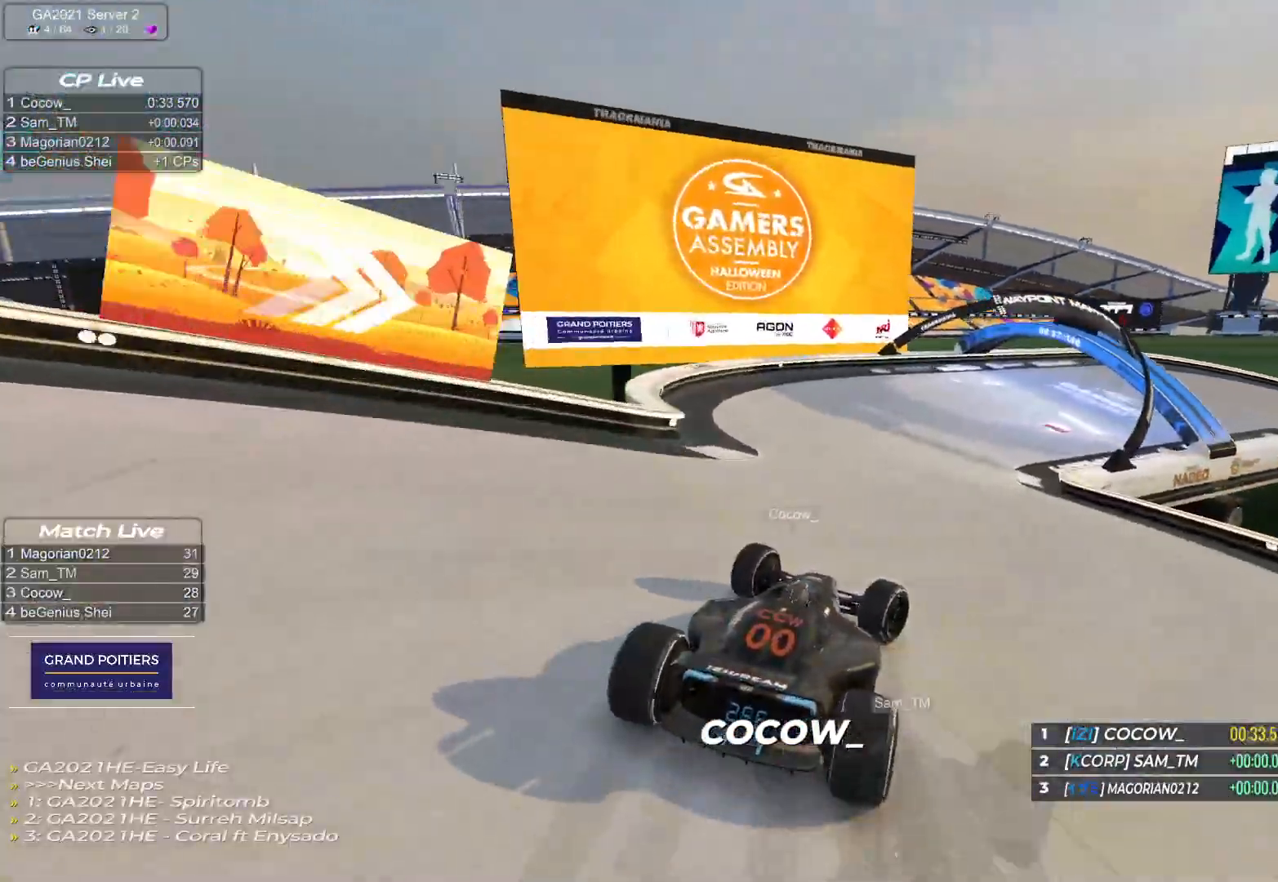
{"keys": ["right", "up"], "events": []}
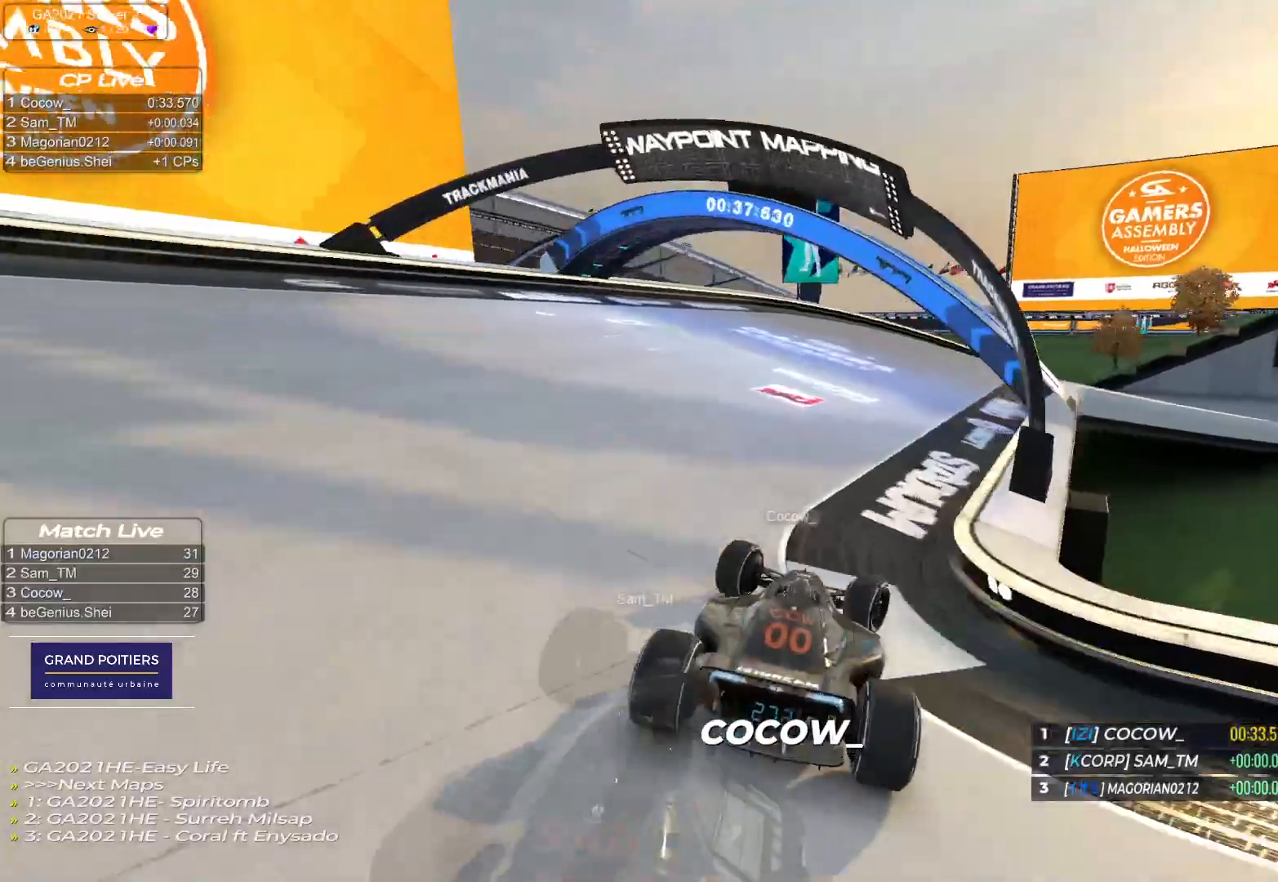
{"keys": ["right", "up"], "events": []}
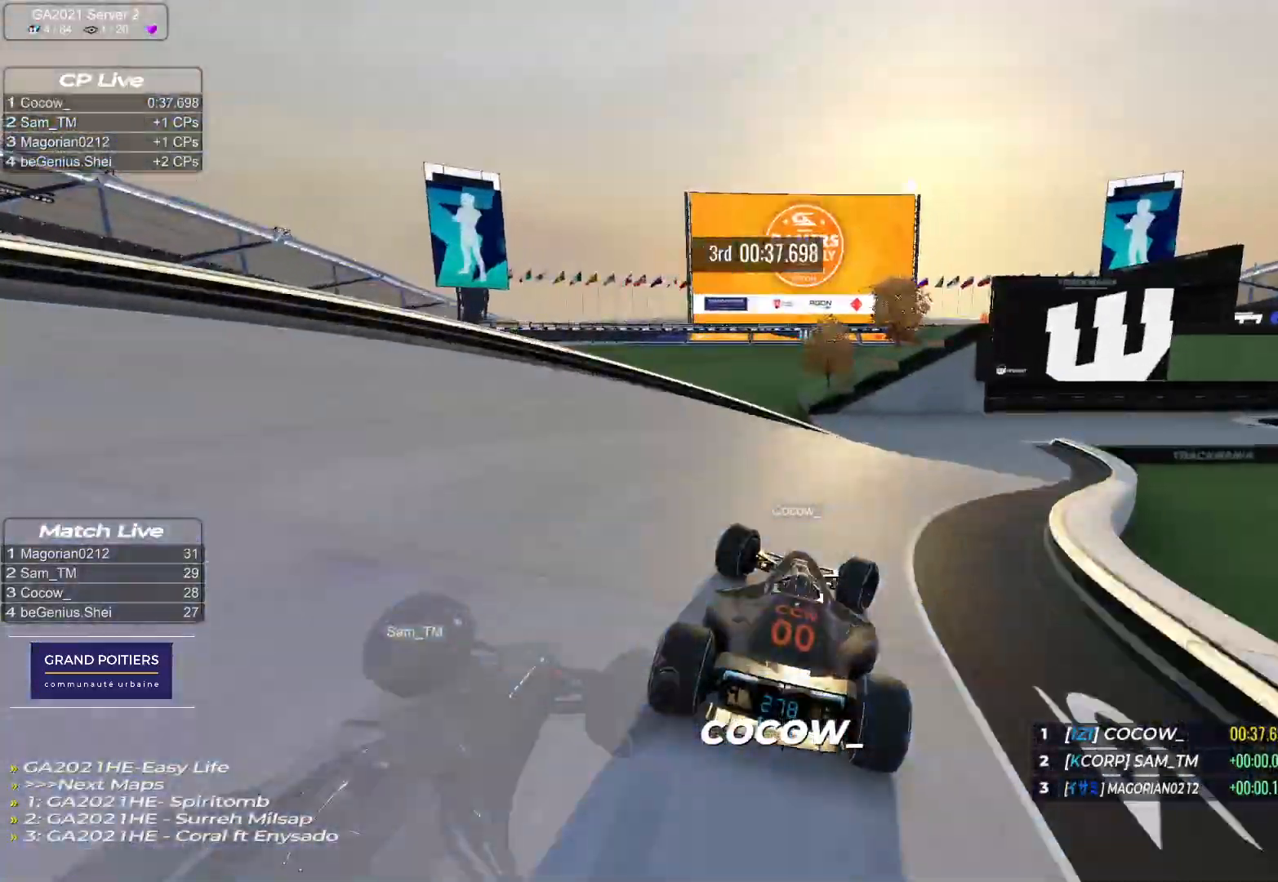
{"keys": ["right", "up"], "events": []}
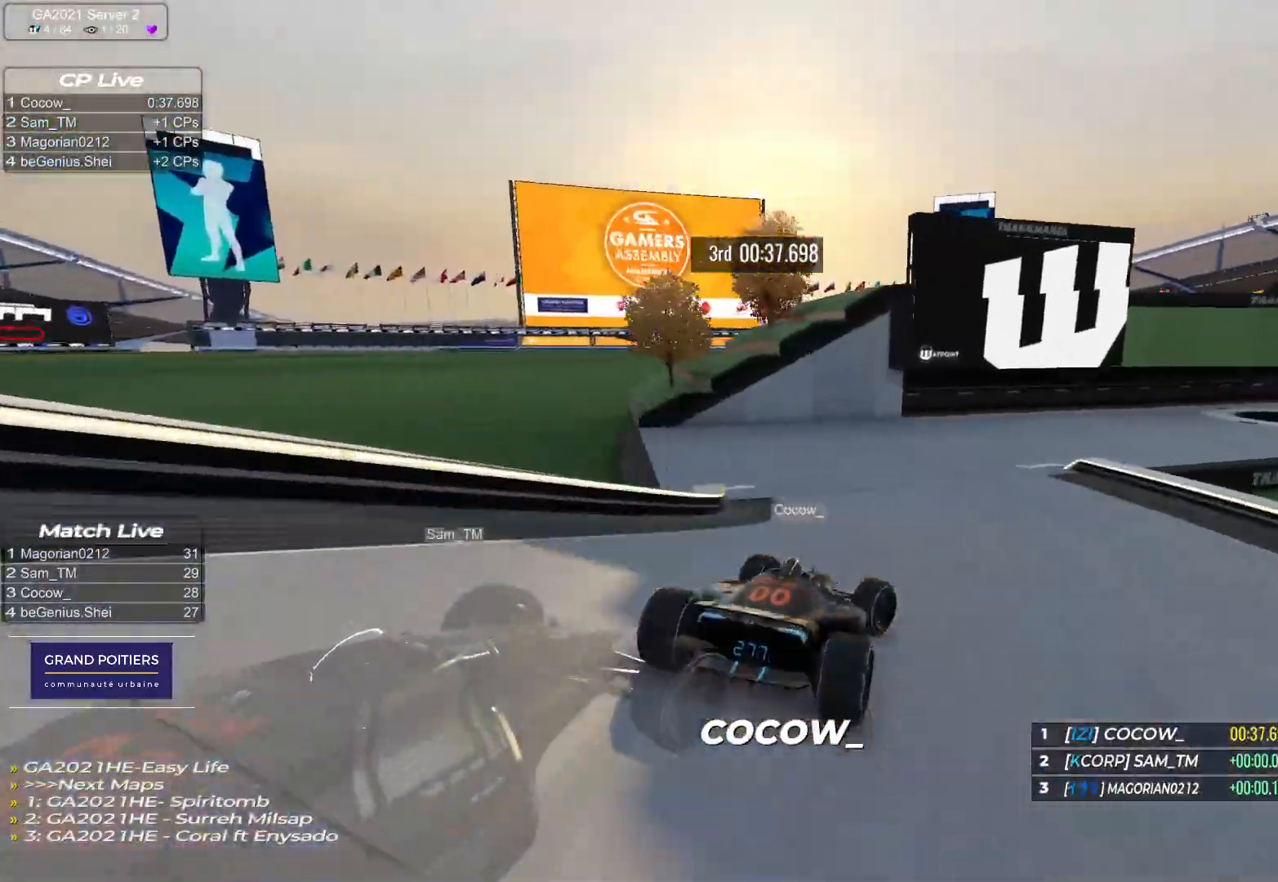
{"keys": ["down", "right", "up"], "events": [[267, "down", "down"]]}
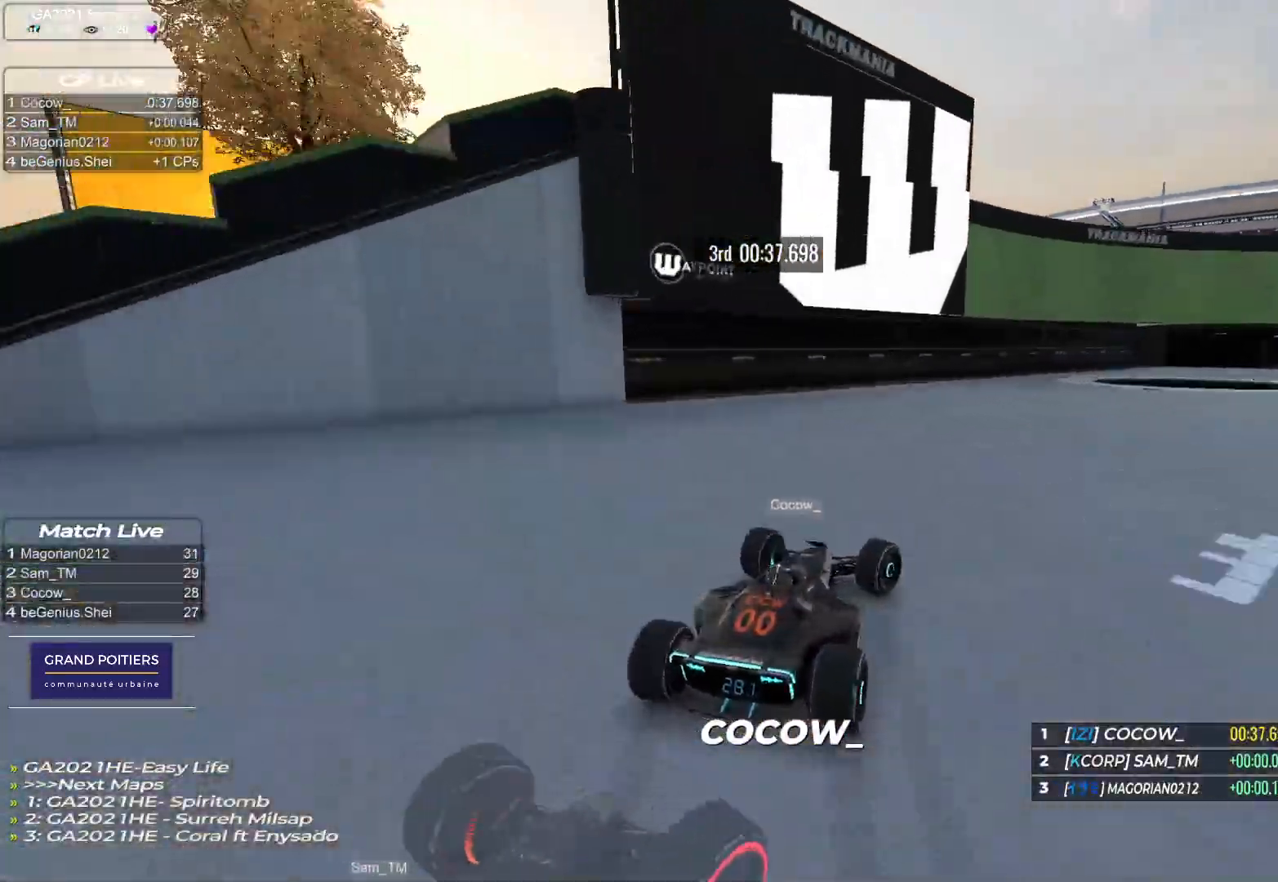
{"keys": ["right", "up"], "events": [[367, "up", "up"], [383, "down", "up"], [383, "up", "down"]]}
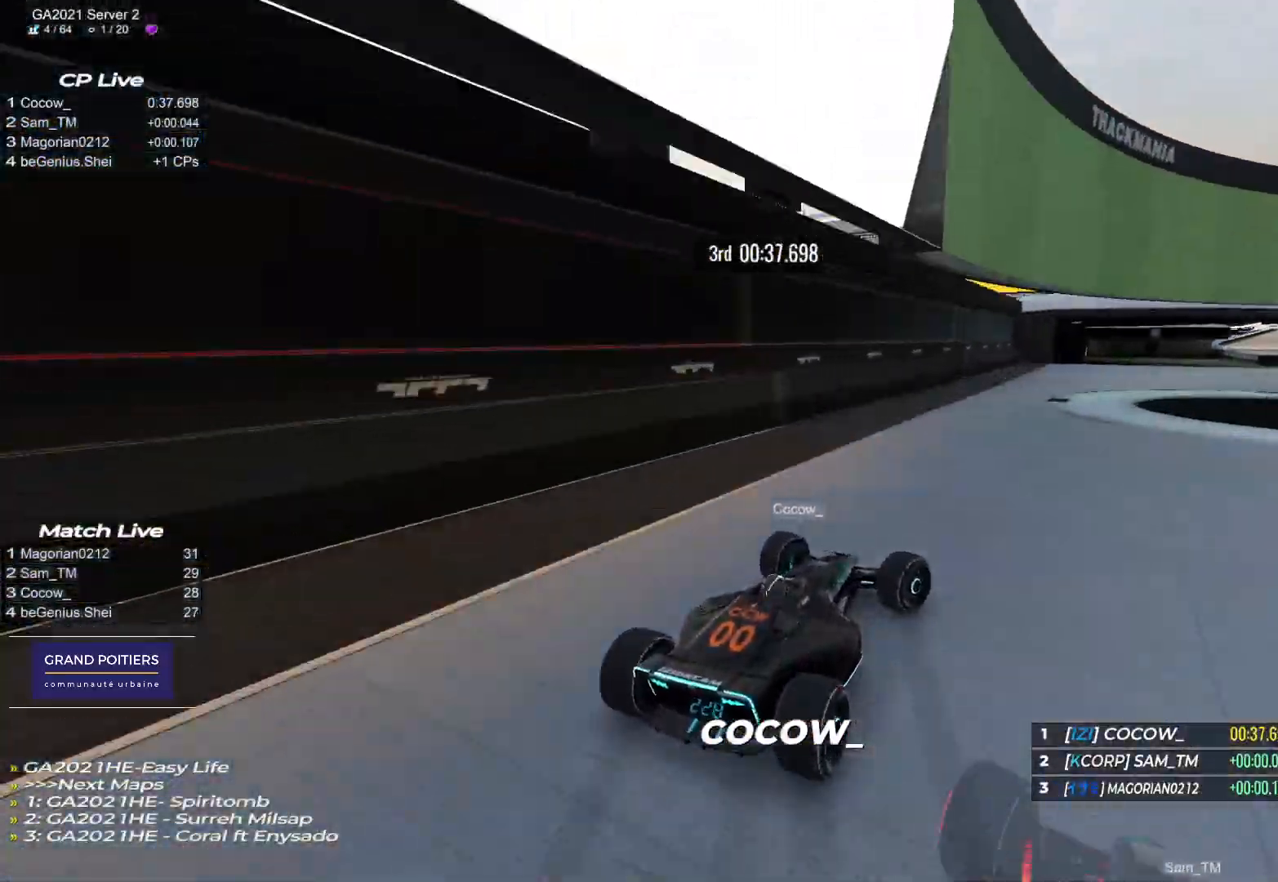
{"keys": ["right", "up"], "events": []}